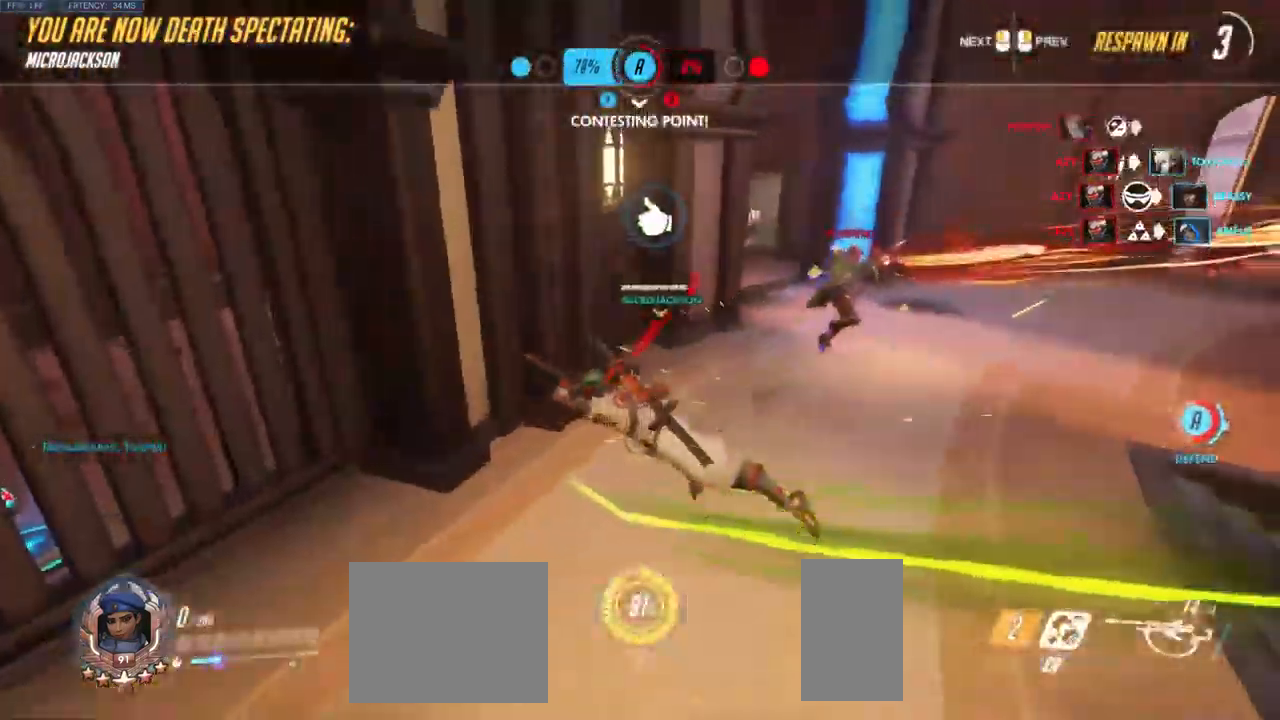
Gameplay with keyboard and mouse; each line is a JSON object with the keys and mouse buttons held at the frame after it. "events" lists presses ("down") and releases ("up") of "a", "ctrl", "d", "e", "q", "s", "shift", "space", "w", "mouse_left", "mouse_wheel", "mouse_right", "mouse_mb4" and "mouse_mb5" between this image and that frame as [ms after this image, input, new state], when the widget could be followed in between. "mouse_left", "mouse_wheel", "mouse_right", "mouse_mb4", "mouse_mb5" = the "left", "wheel", "right", "mb4", "mb5" buttons of the "mouse" list. No other keys are recorded. "wheel" means that the mouse wheel is clicked or scrolled. Mouse movement is not recorded.
{"keys": [], "mouse": [], "events": [[67, "mouse_right", "down"], [100, "mouse_right", "up"], [167, "mouse_mb5", "down"], [183, "mouse_mb5", "up"]]}
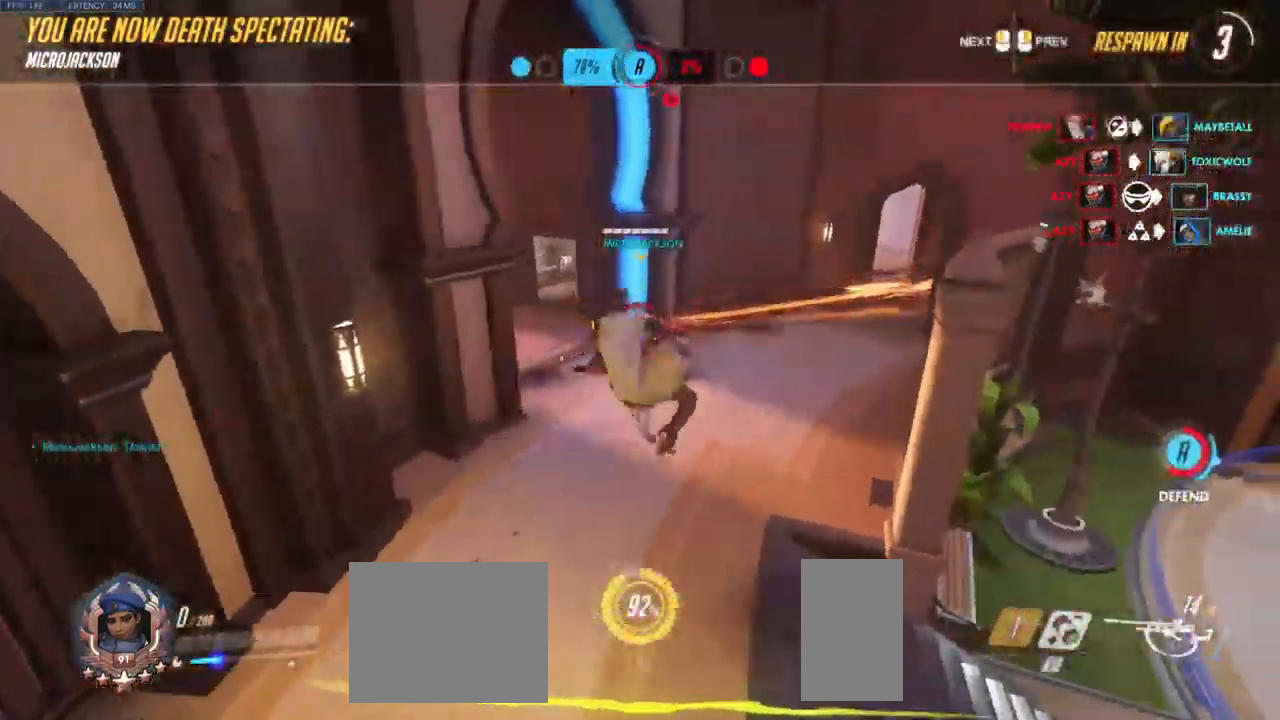
{"keys": [], "mouse": [], "events": []}
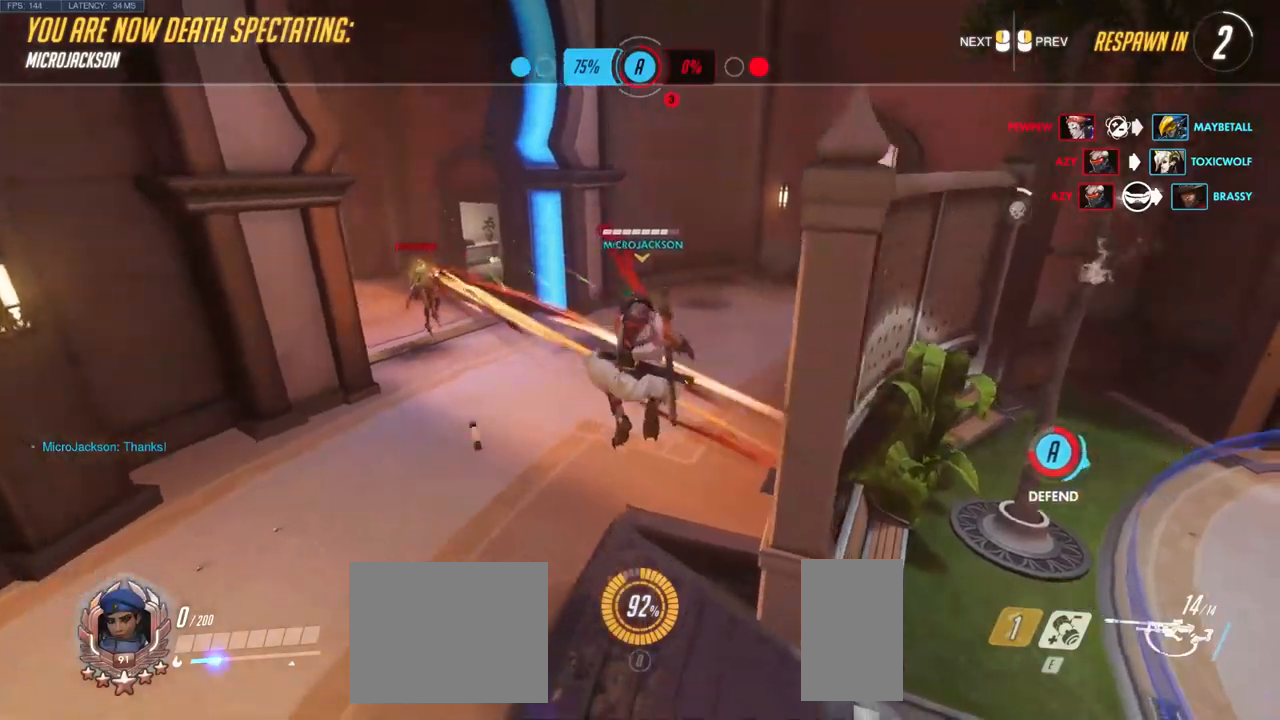
{"keys": [], "mouse": [], "events": []}
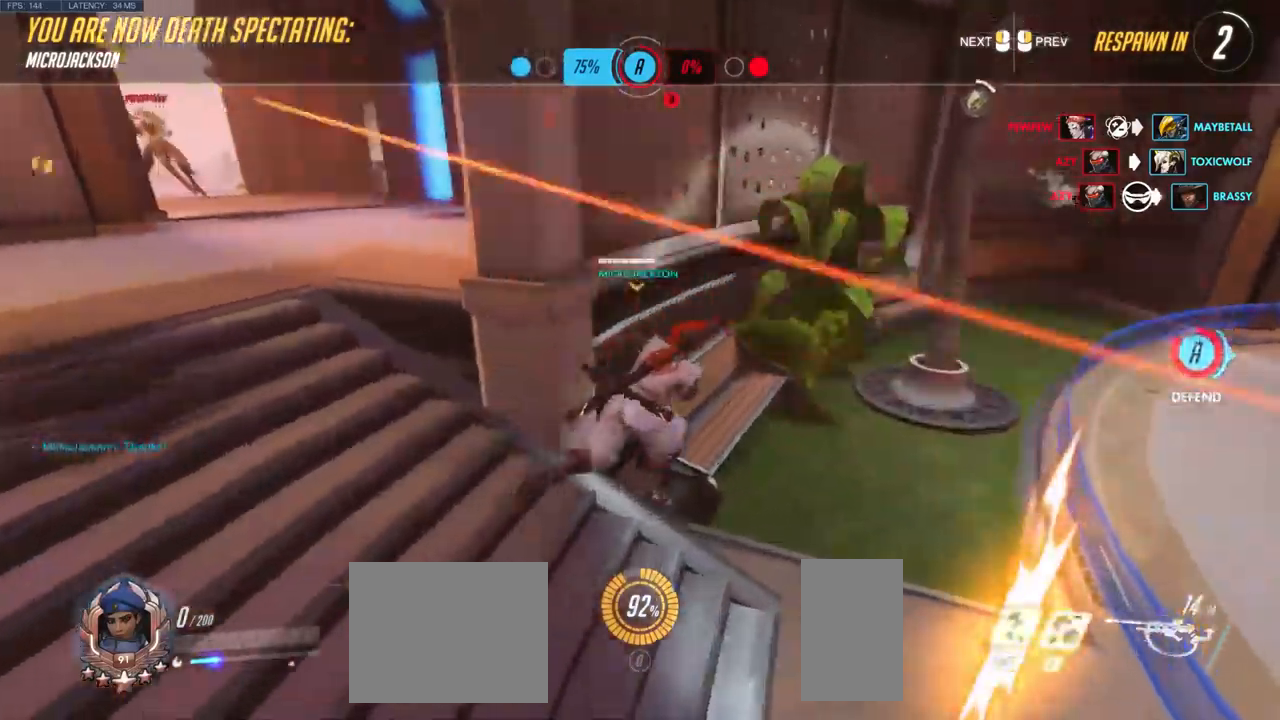
{"keys": [], "mouse": [], "events": []}
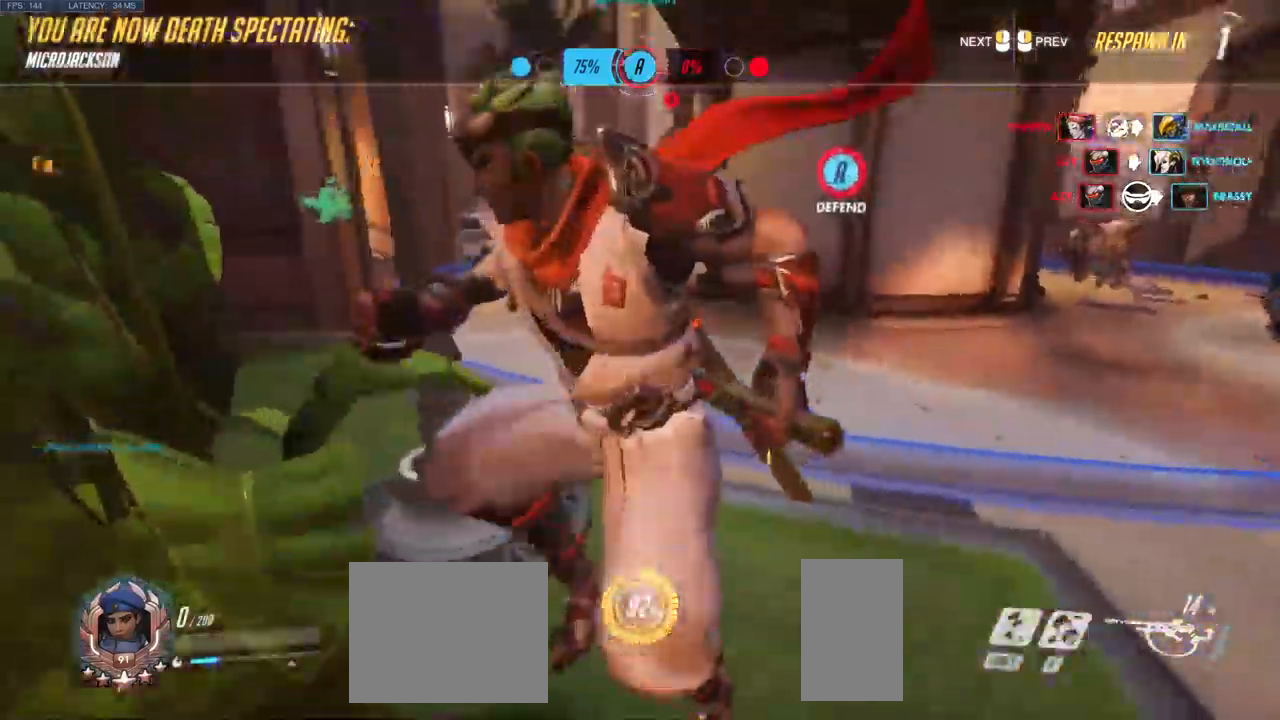
{"keys": [], "mouse": [], "events": []}
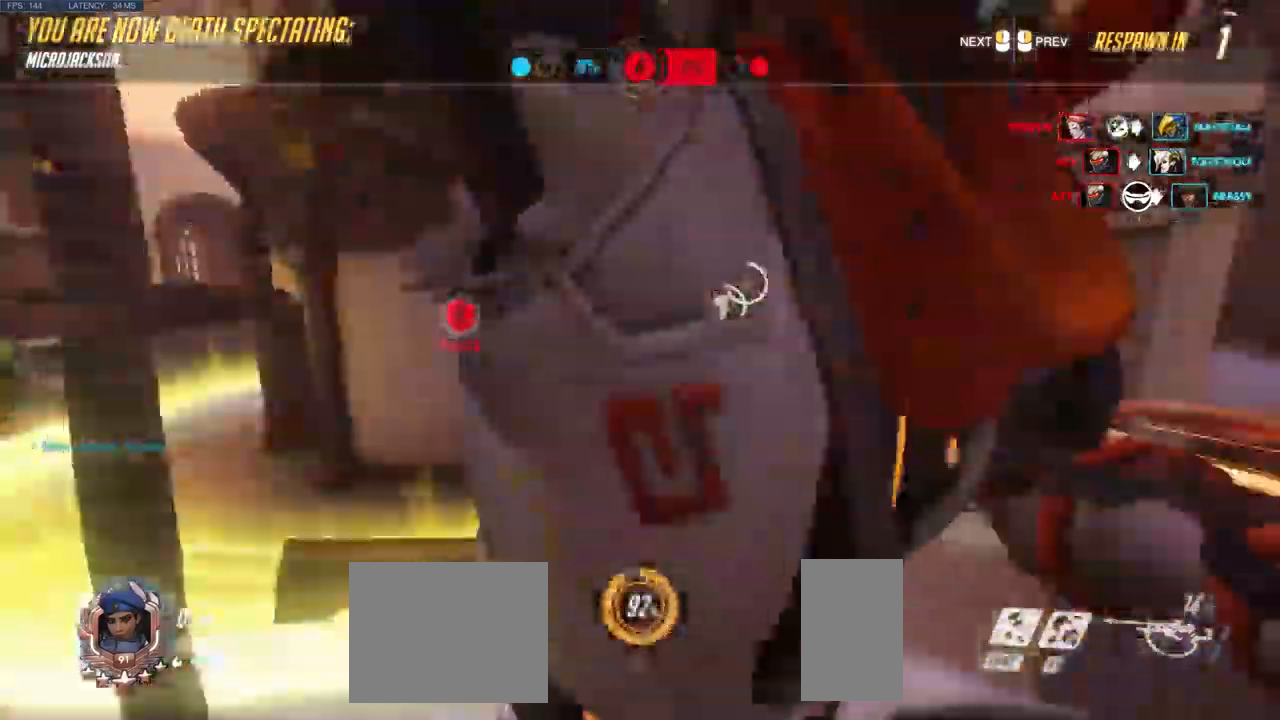
{"keys": [], "mouse": []}
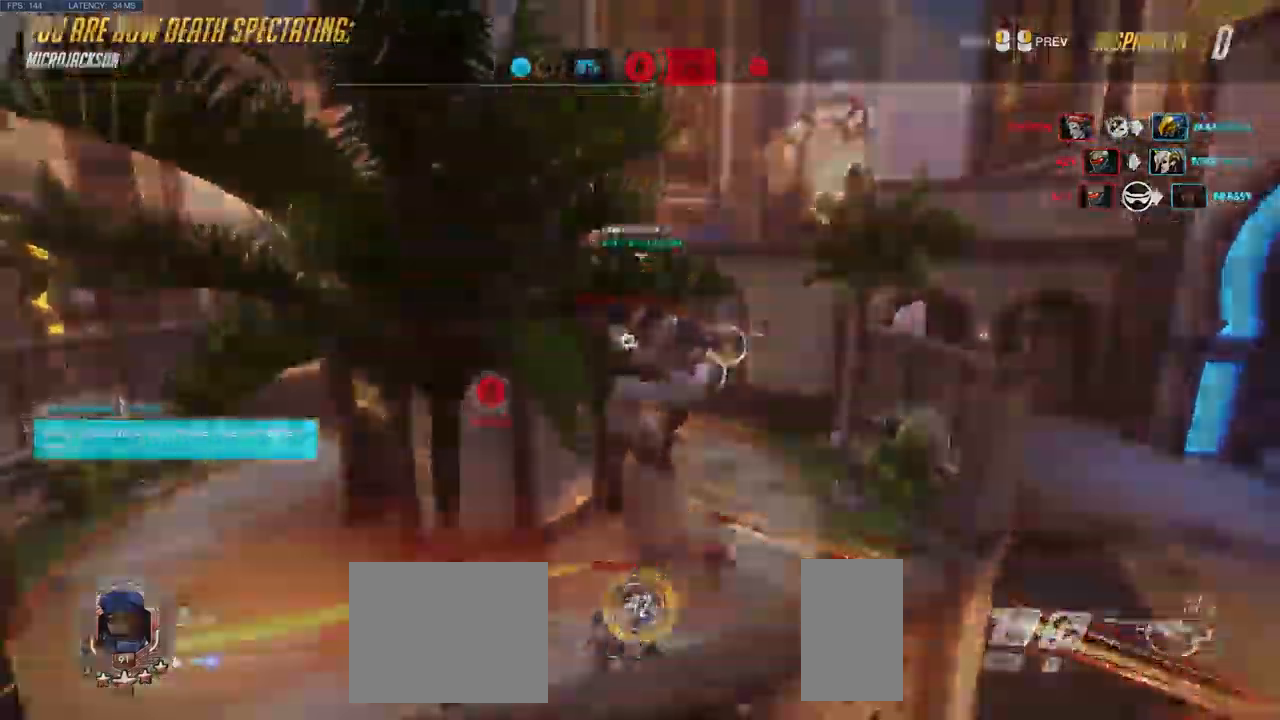
{"keys": ["w"], "mouse": ["left"], "events": [[367, "w", "down"], [400, "mouse_wheel", "down"], [484, "mouse_left", "down"], [484, "mouse_wheel", "up"]]}
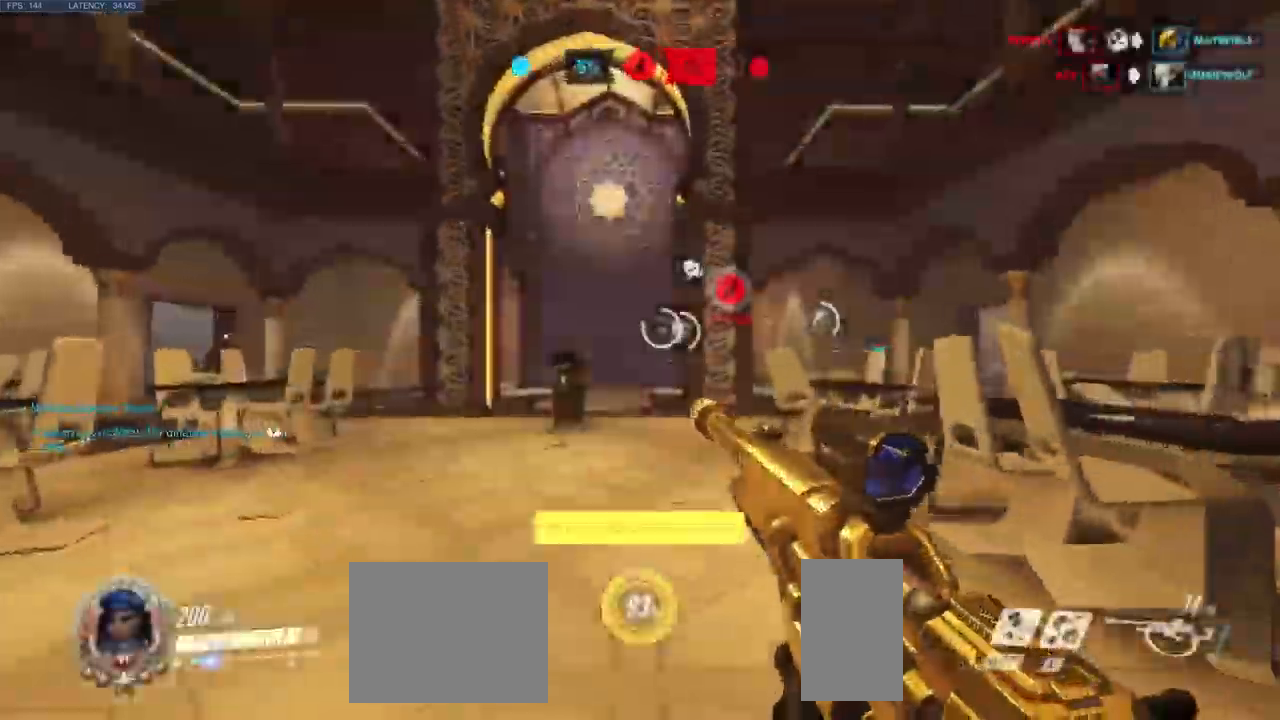
{"keys": ["w"], "mouse": [], "events": [[67, "mouse_left", "up"]]}
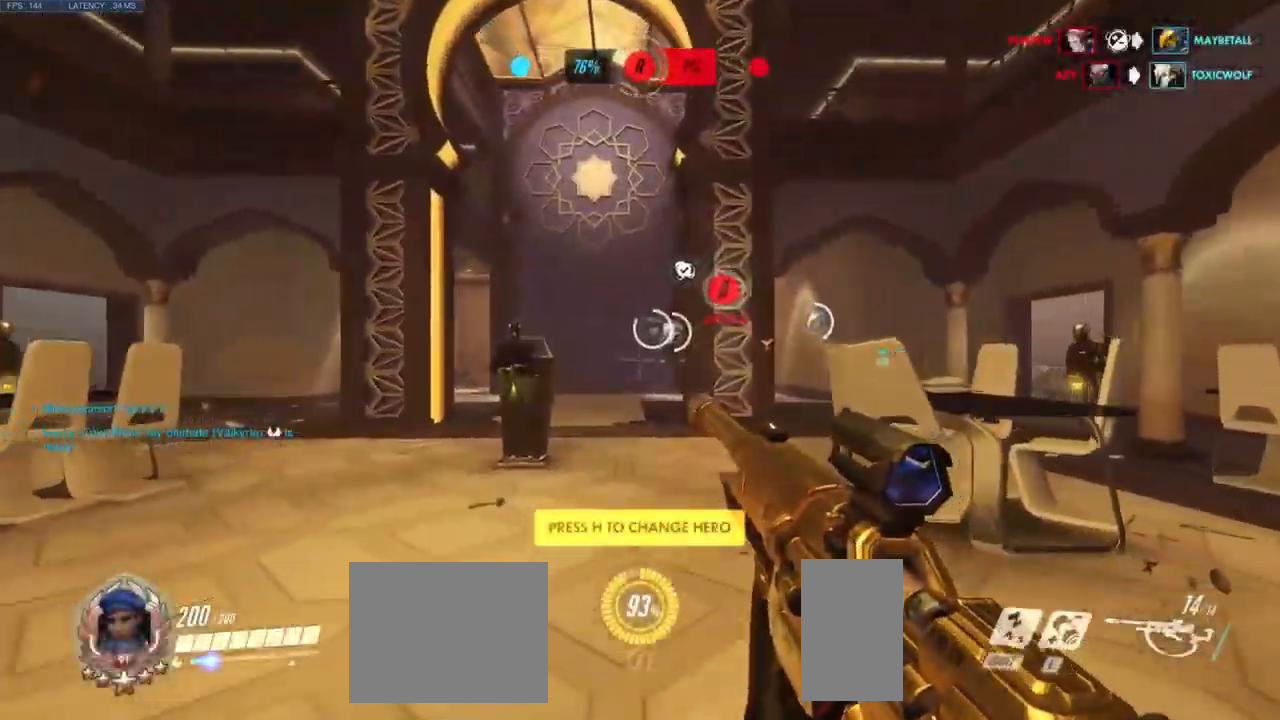
{"keys": ["w"], "mouse": [], "events": []}
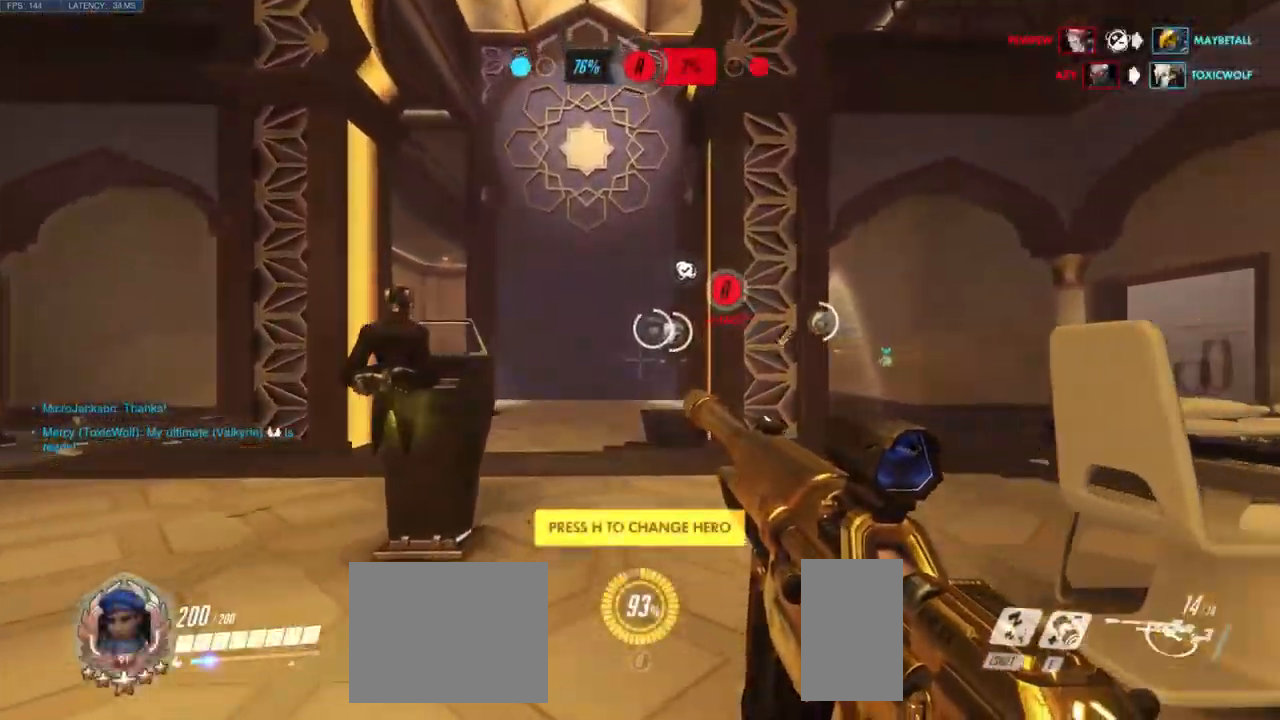
{"keys": ["w"], "mouse": [], "events": []}
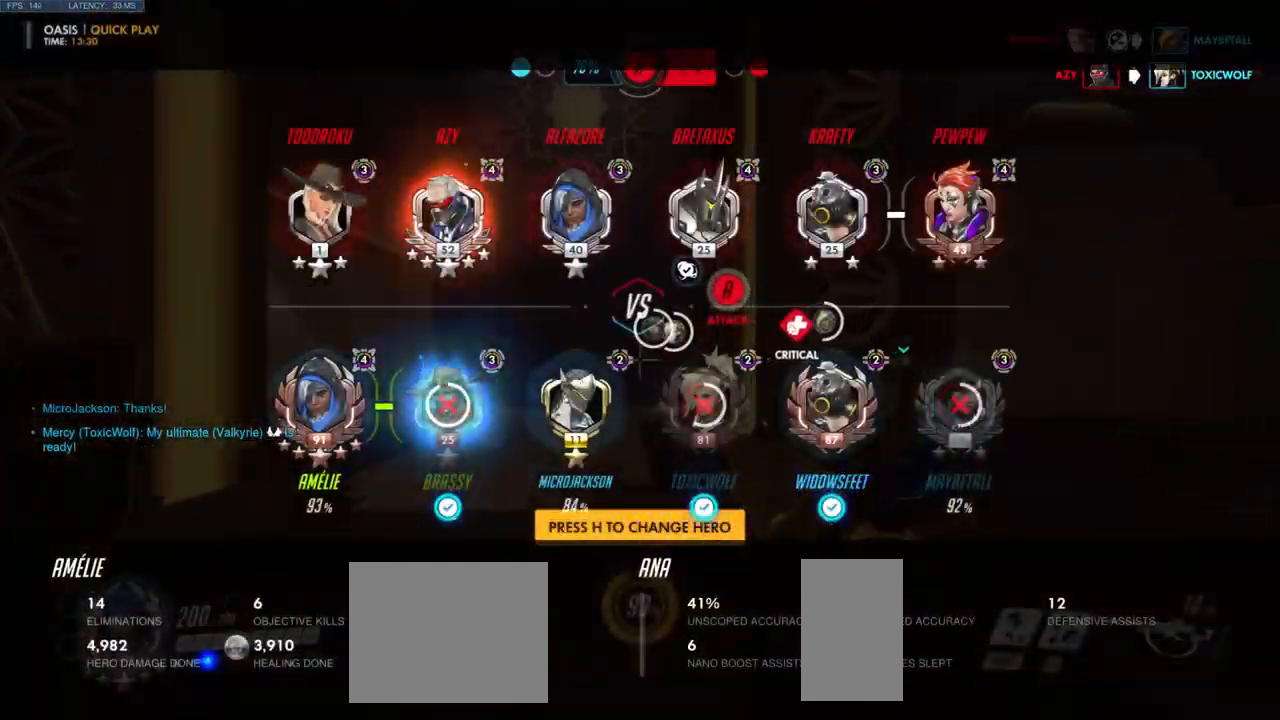
{"keys": ["w"], "mouse": [], "events": []}
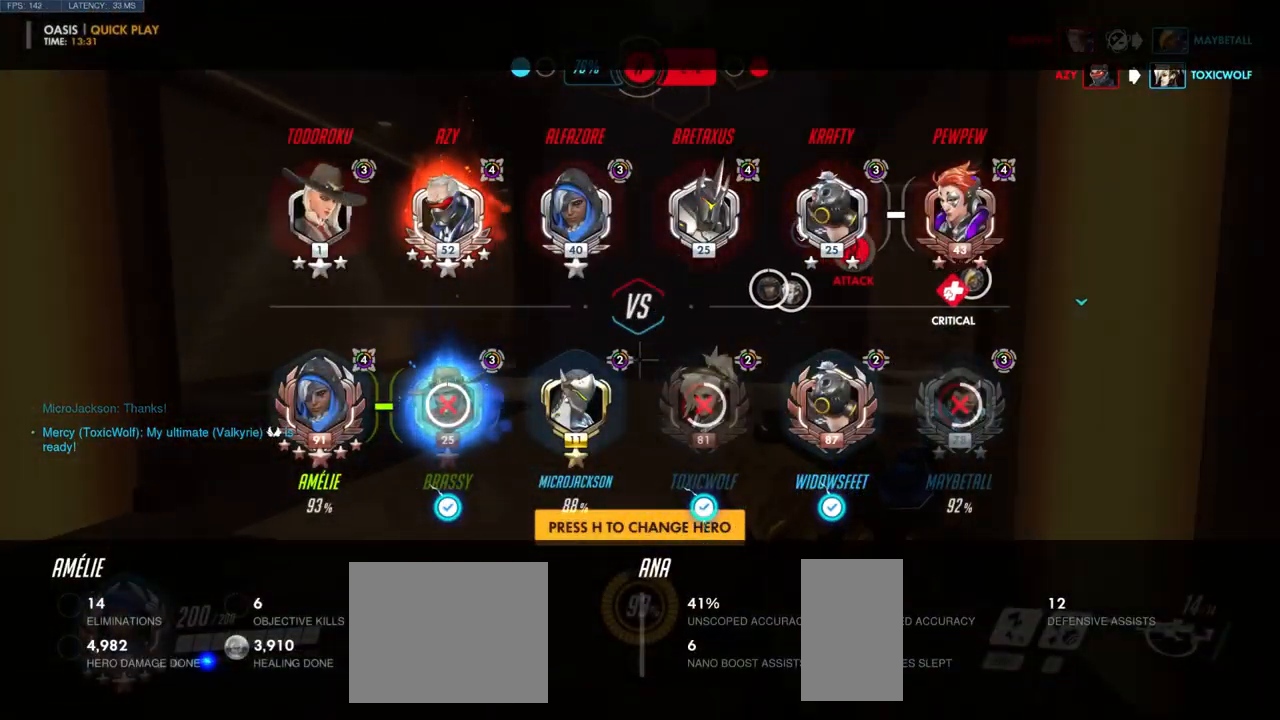
{"keys": ["w"], "mouse": [], "events": []}
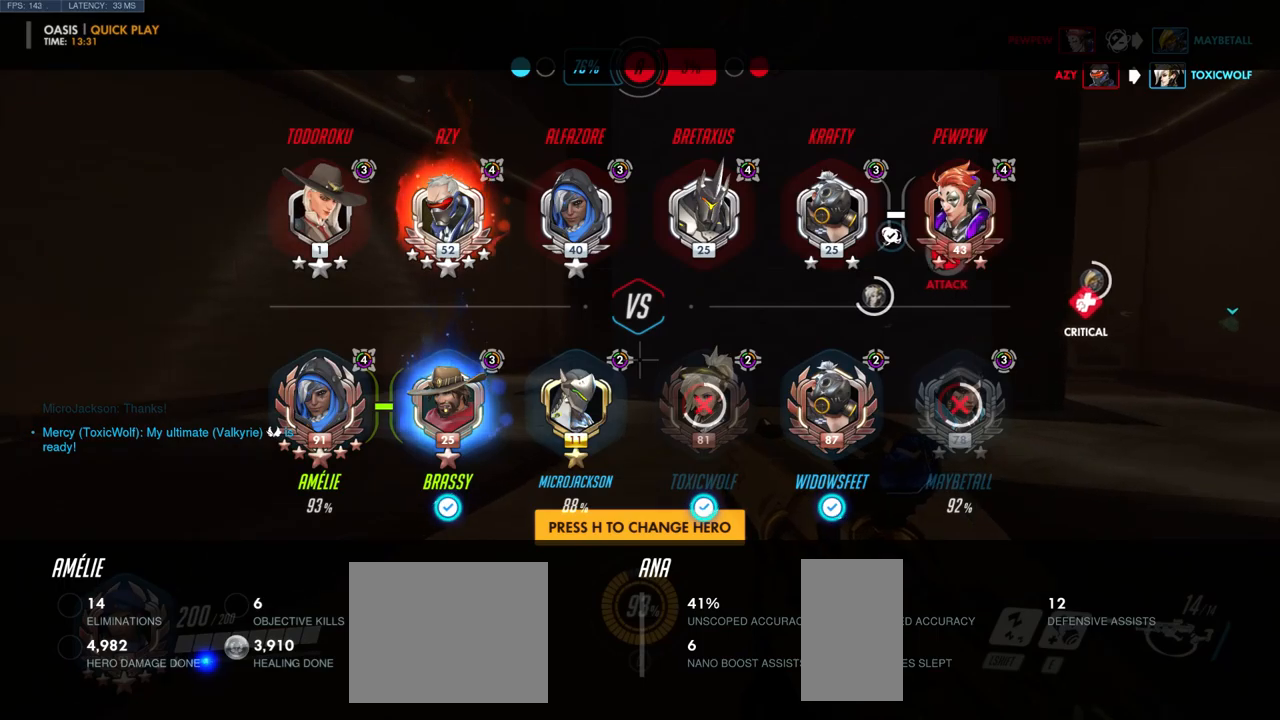
{"keys": ["w"], "mouse": [], "events": []}
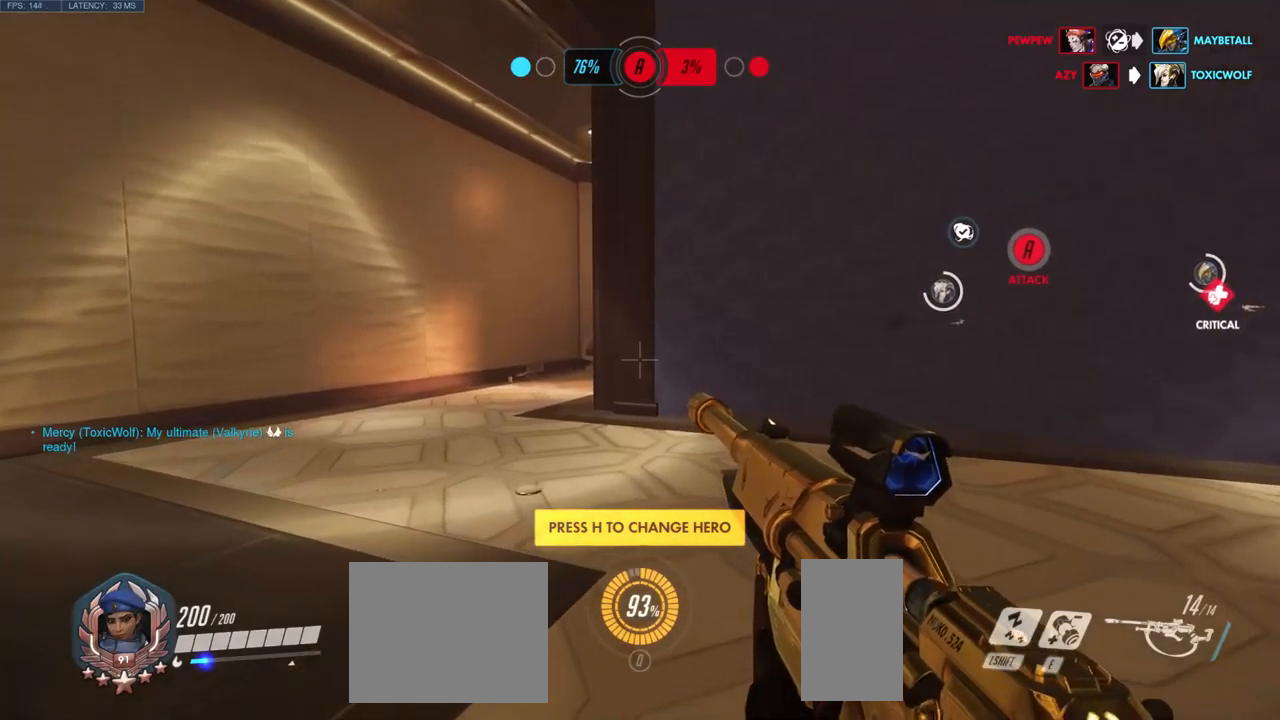
{"keys": ["w"], "mouse": [], "events": []}
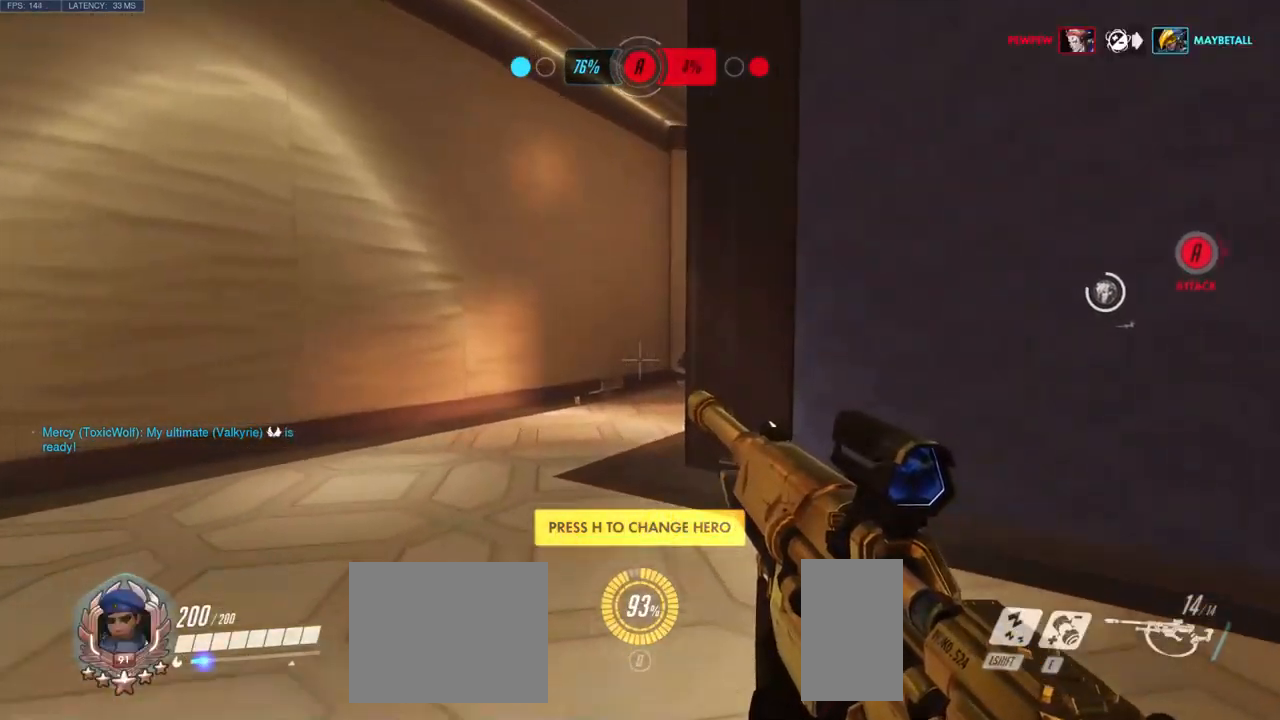
{"keys": ["w"], "mouse": [], "events": []}
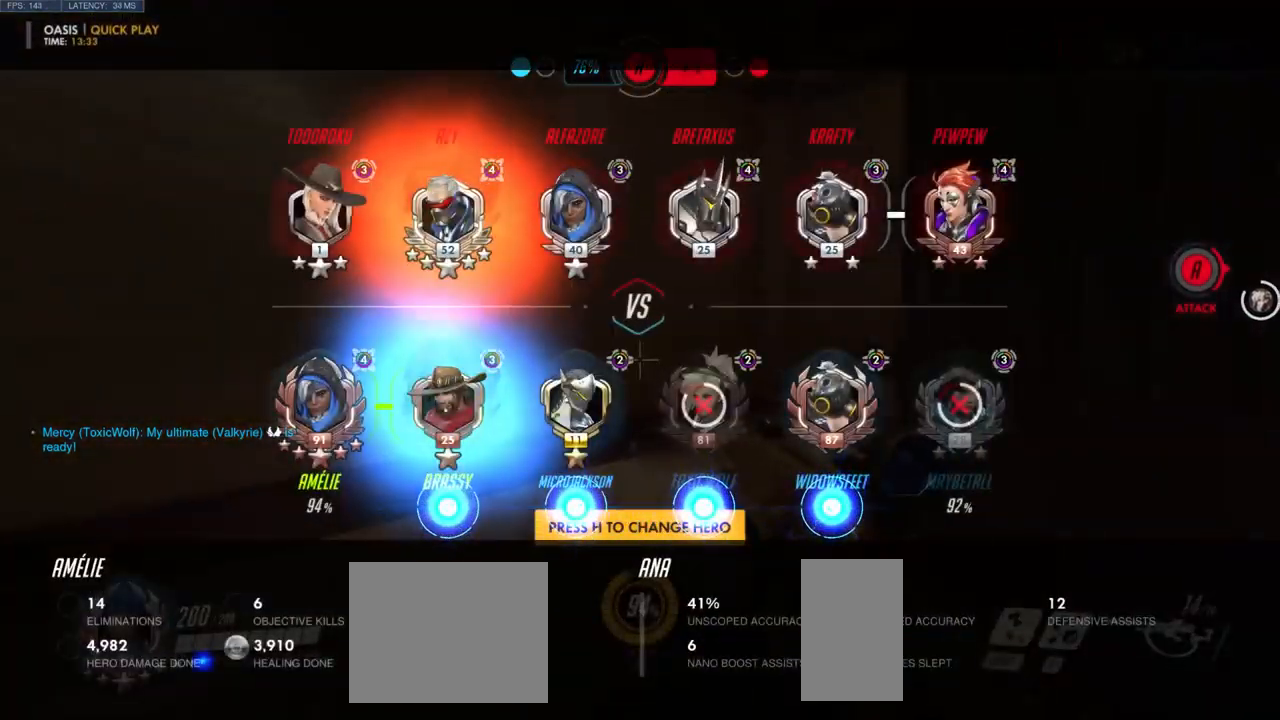
{"keys": ["w"], "mouse": [], "events": []}
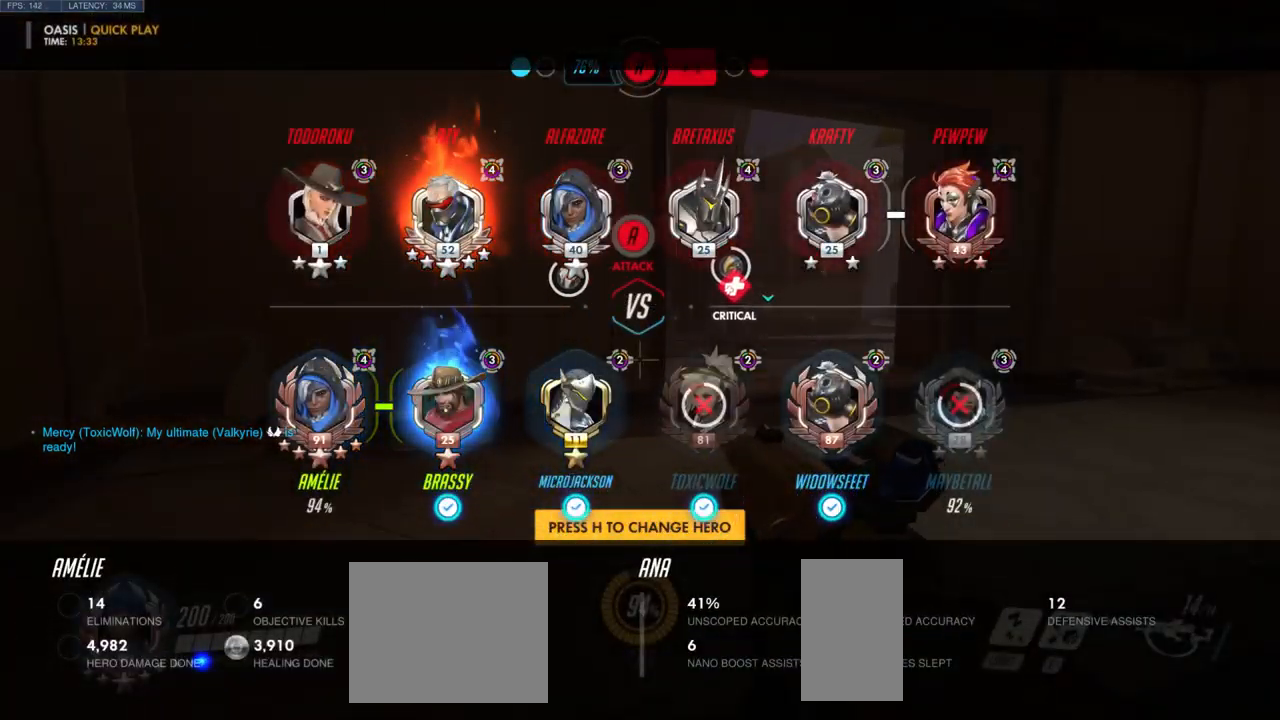
{"keys": ["w"], "mouse": [], "events": []}
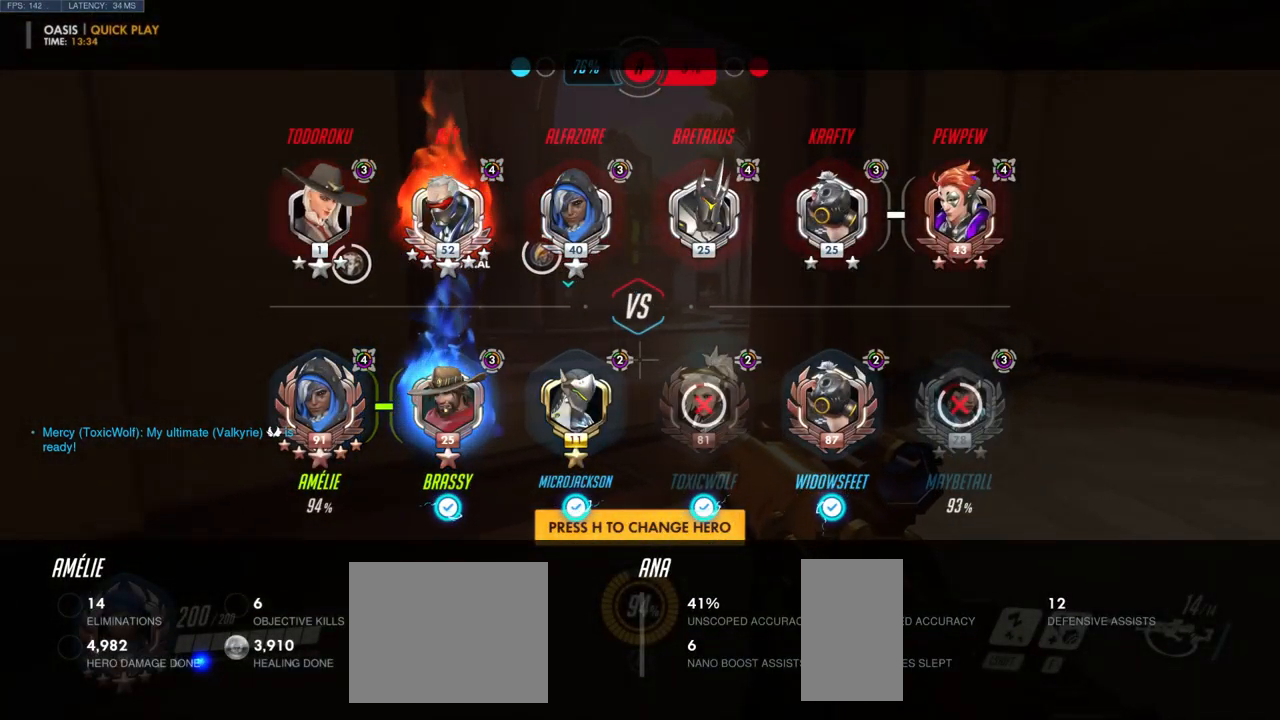
{"keys": ["w"], "mouse": [], "events": []}
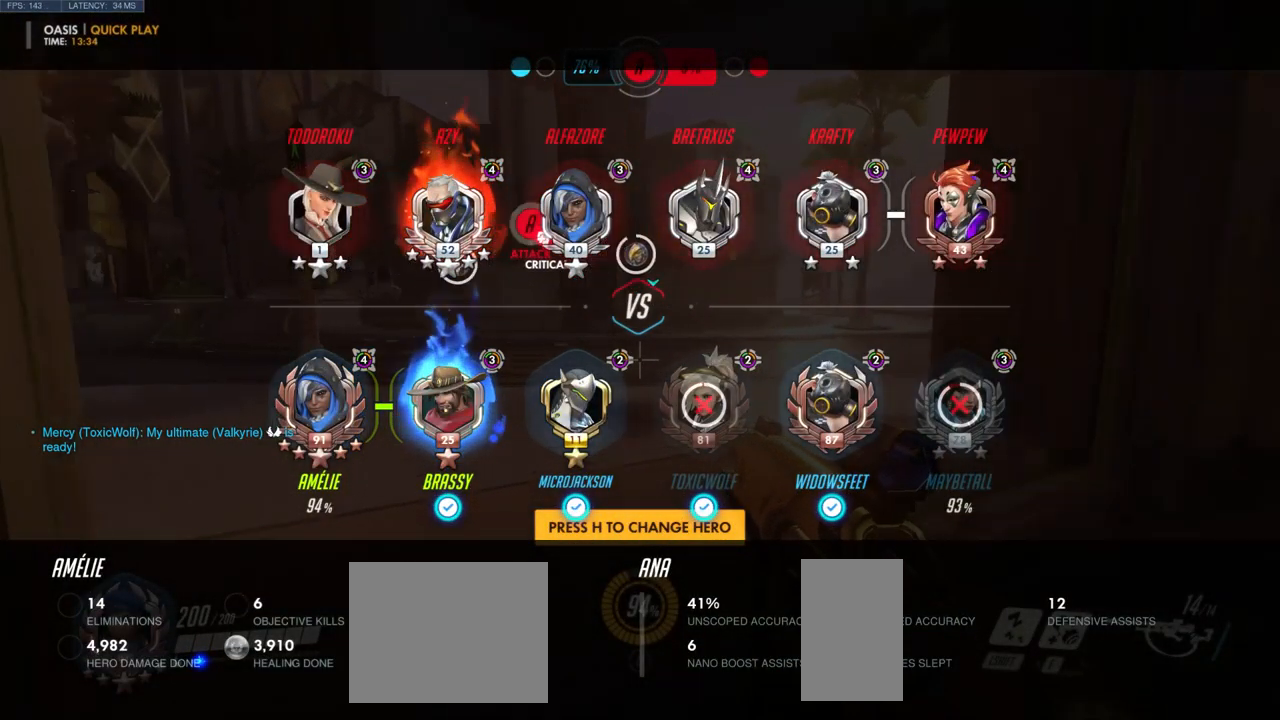
{"keys": ["w"], "mouse": [], "events": []}
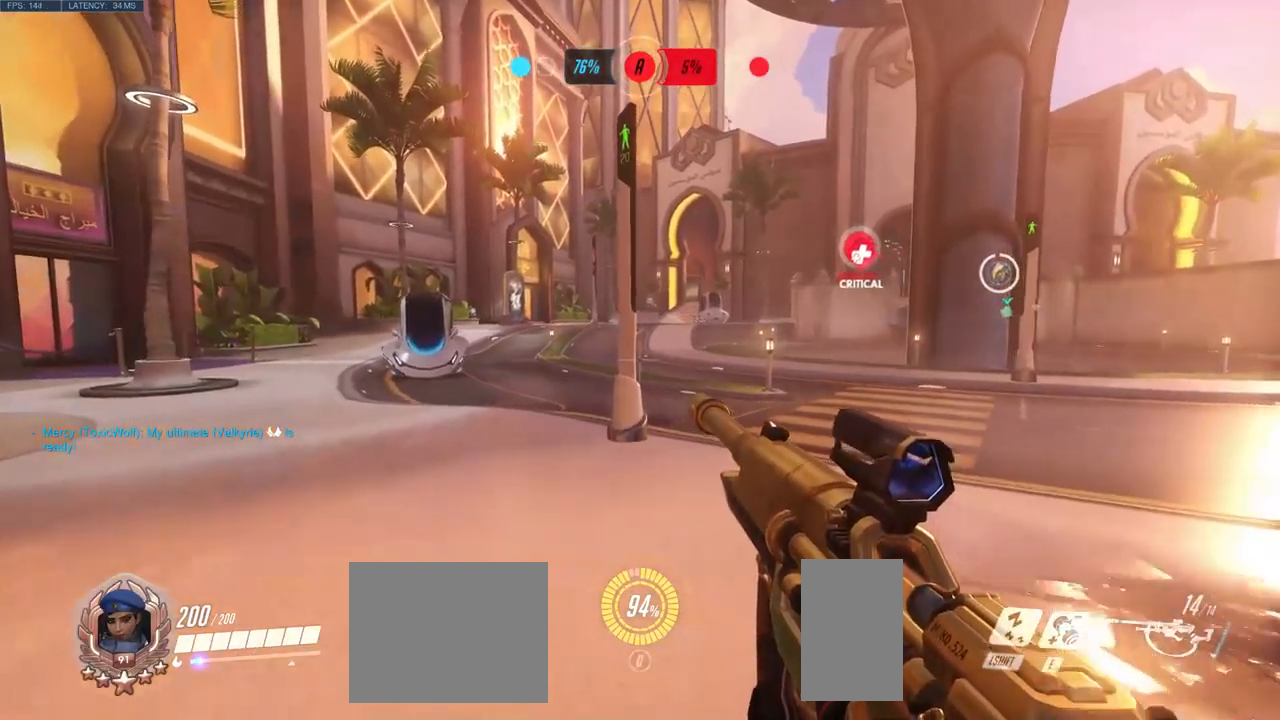
{"keys": ["w"], "mouse": [], "events": []}
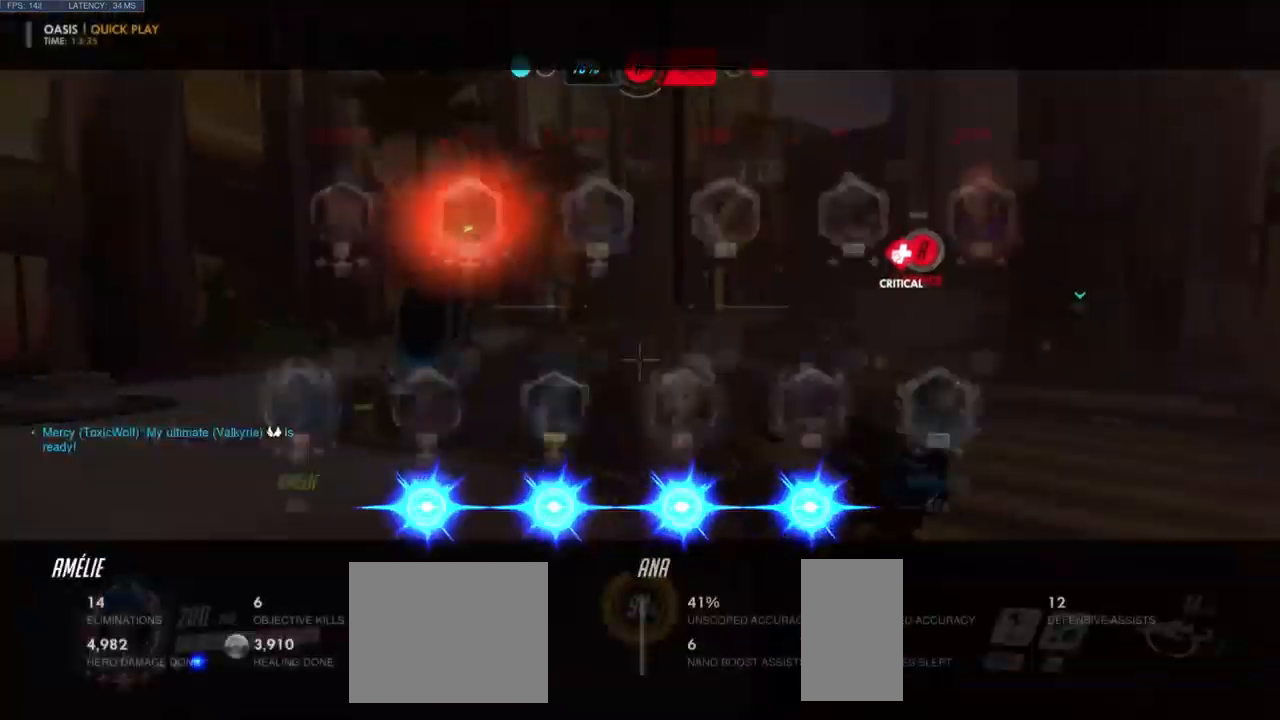
{"keys": ["w"], "mouse": [], "events": []}
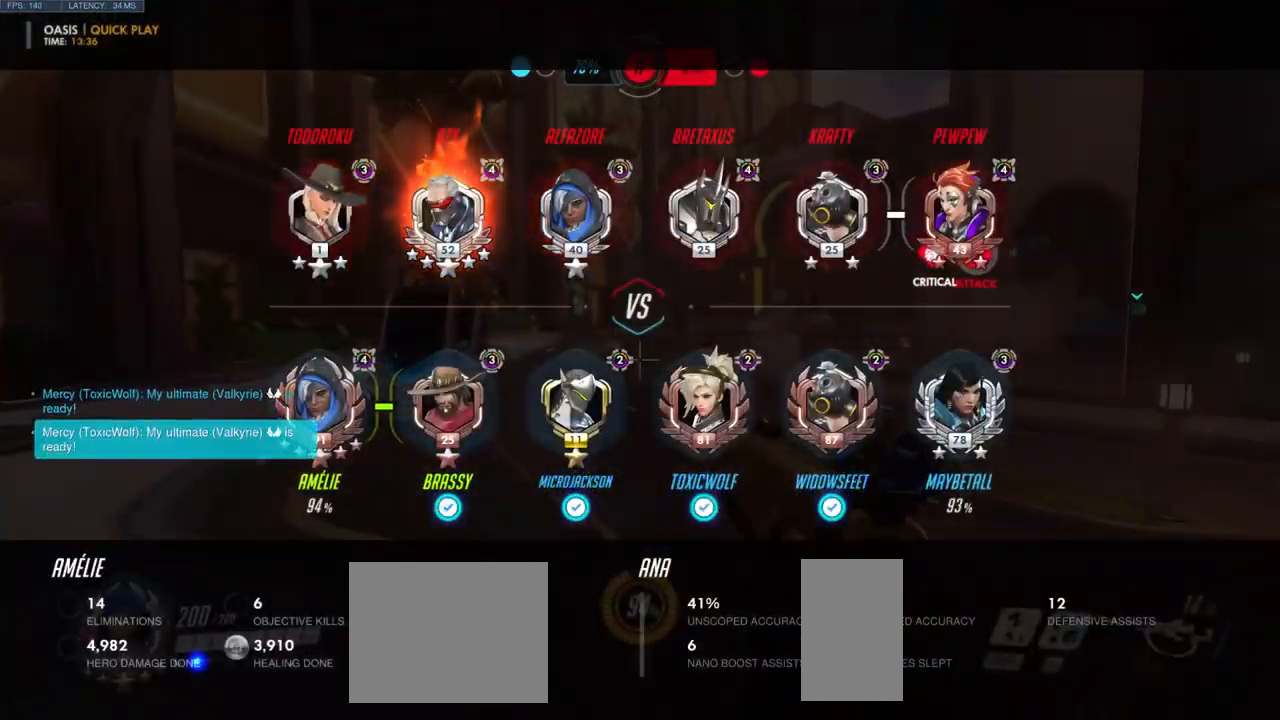
{"keys": ["w"], "mouse": [], "events": []}
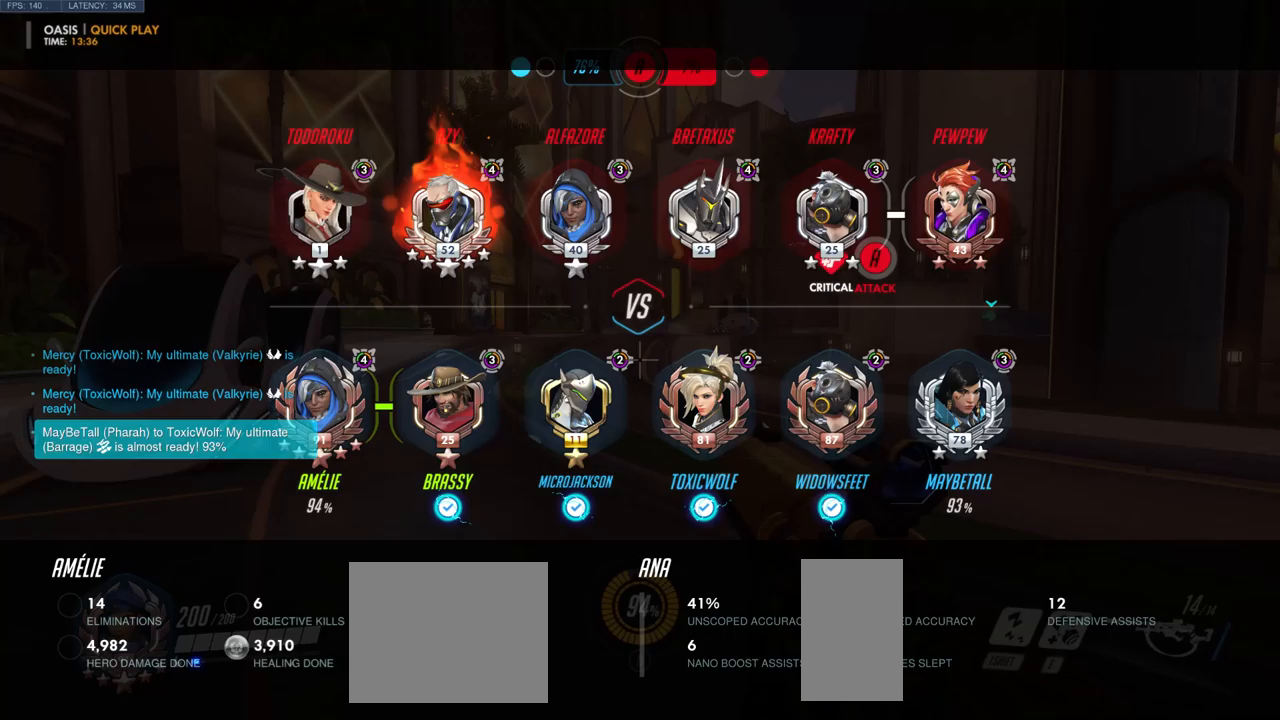
{"keys": ["w"], "mouse": [], "events": []}
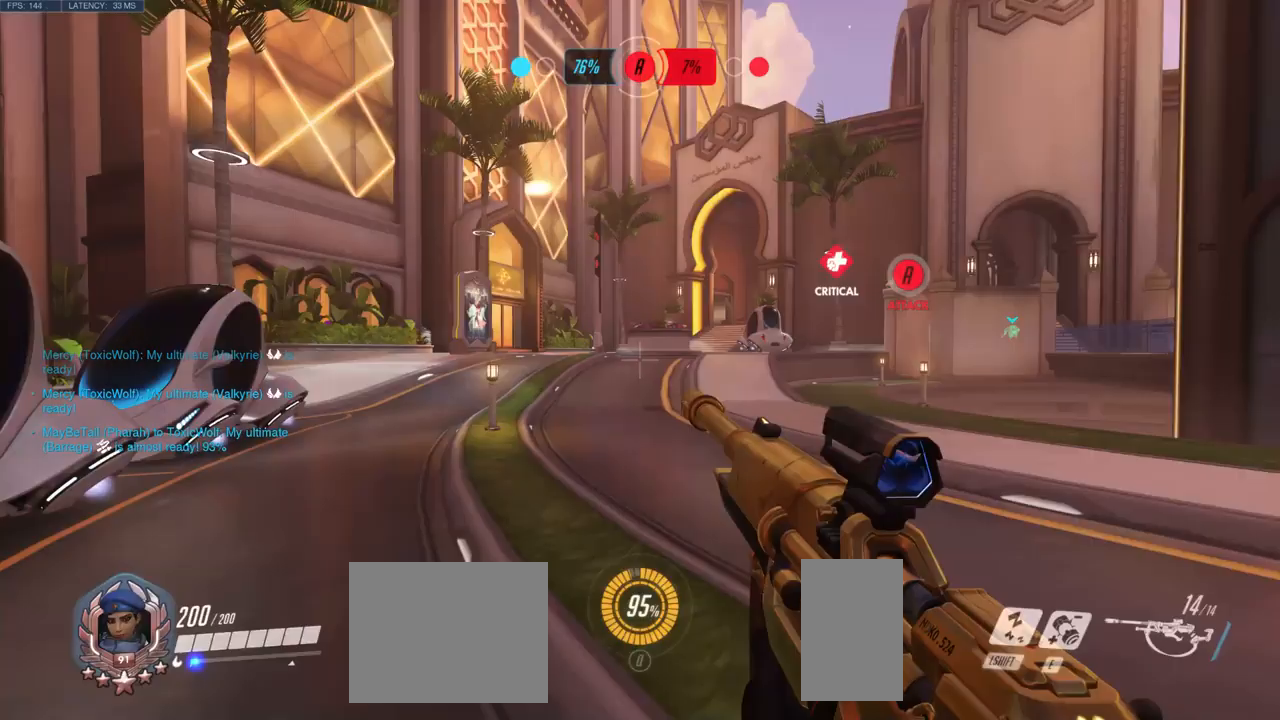
{"keys": ["a", "w"], "mouse": [], "events": [[400, "a", "down"]]}
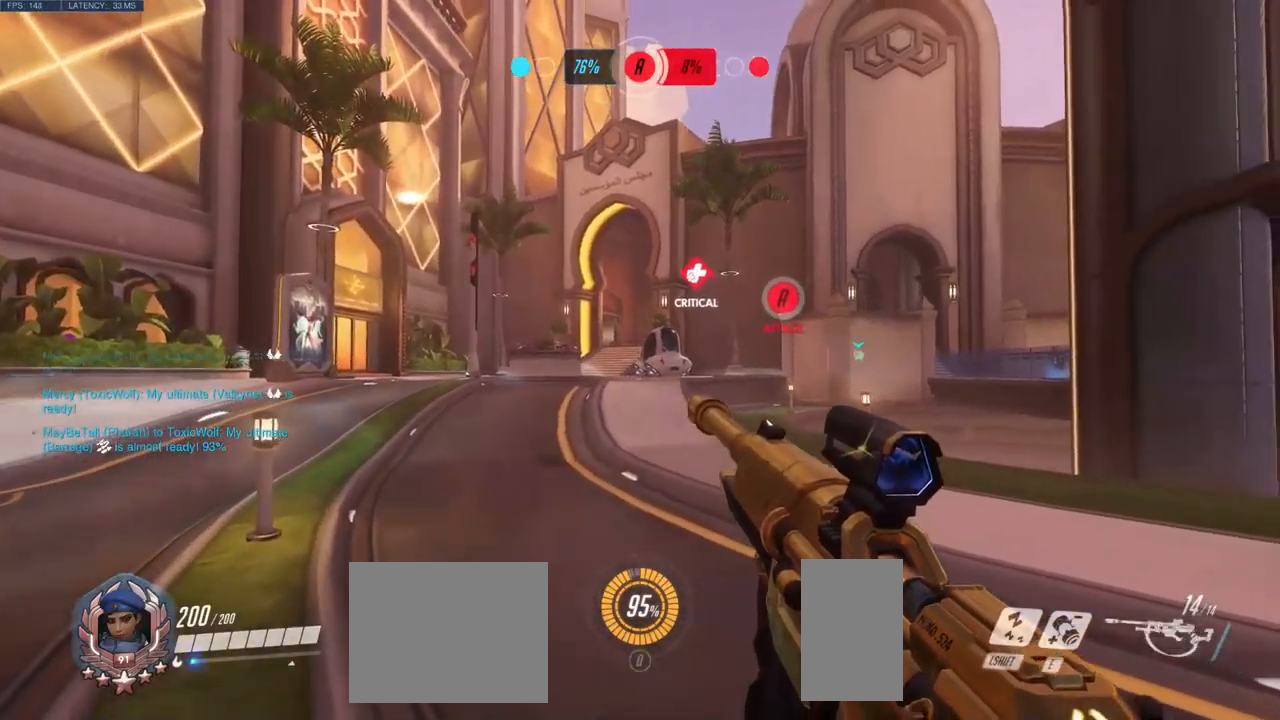
{"keys": ["a"], "mouse": ["right"], "events": [[333, "mouse_right", "down"], [350, "w", "up"]]}
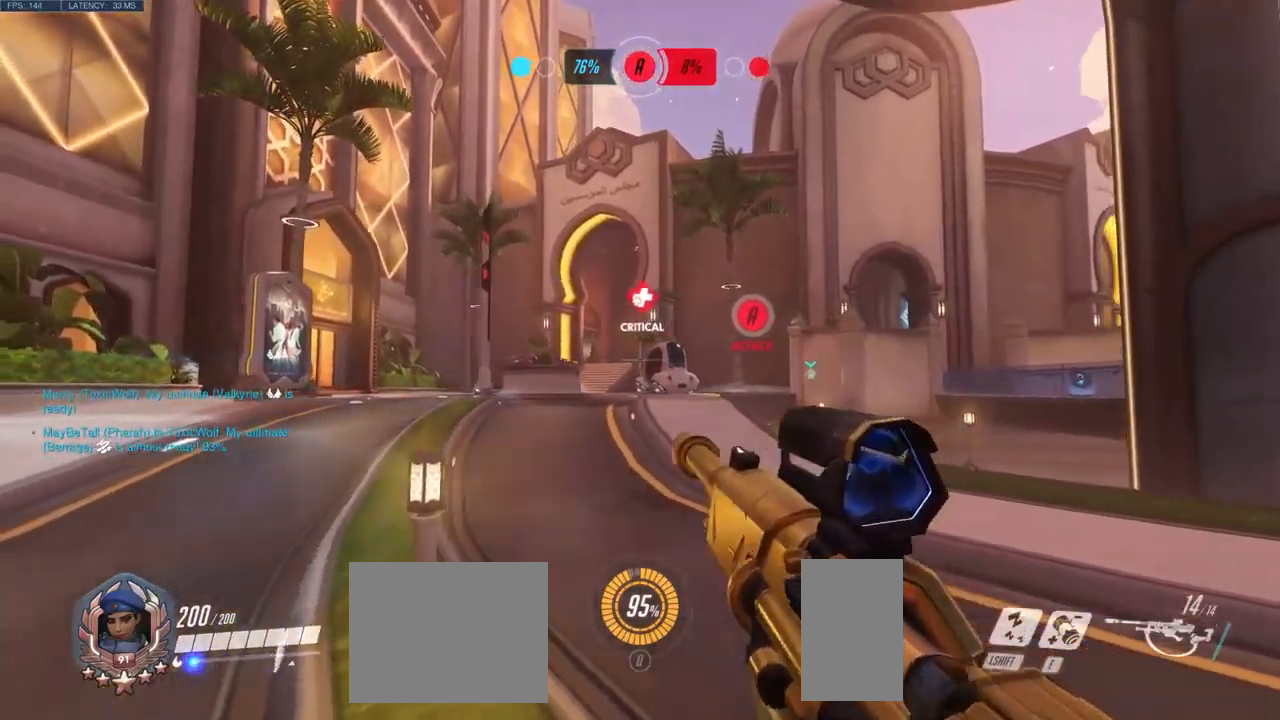
{"keys": ["a", "w"], "mouse": ["right"], "events": [[233, "w", "down"]]}
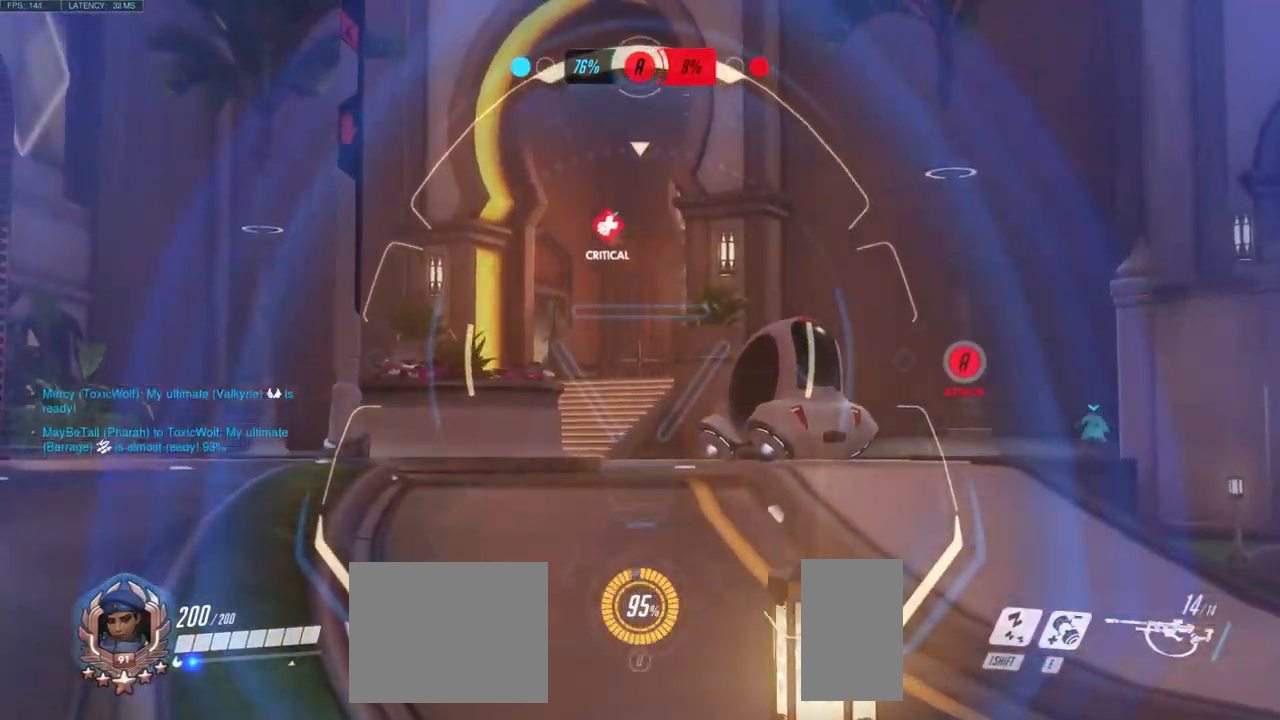
{"keys": ["w"], "mouse": [], "events": [[183, "a", "up"], [183, "mouse_right", "up"]]}
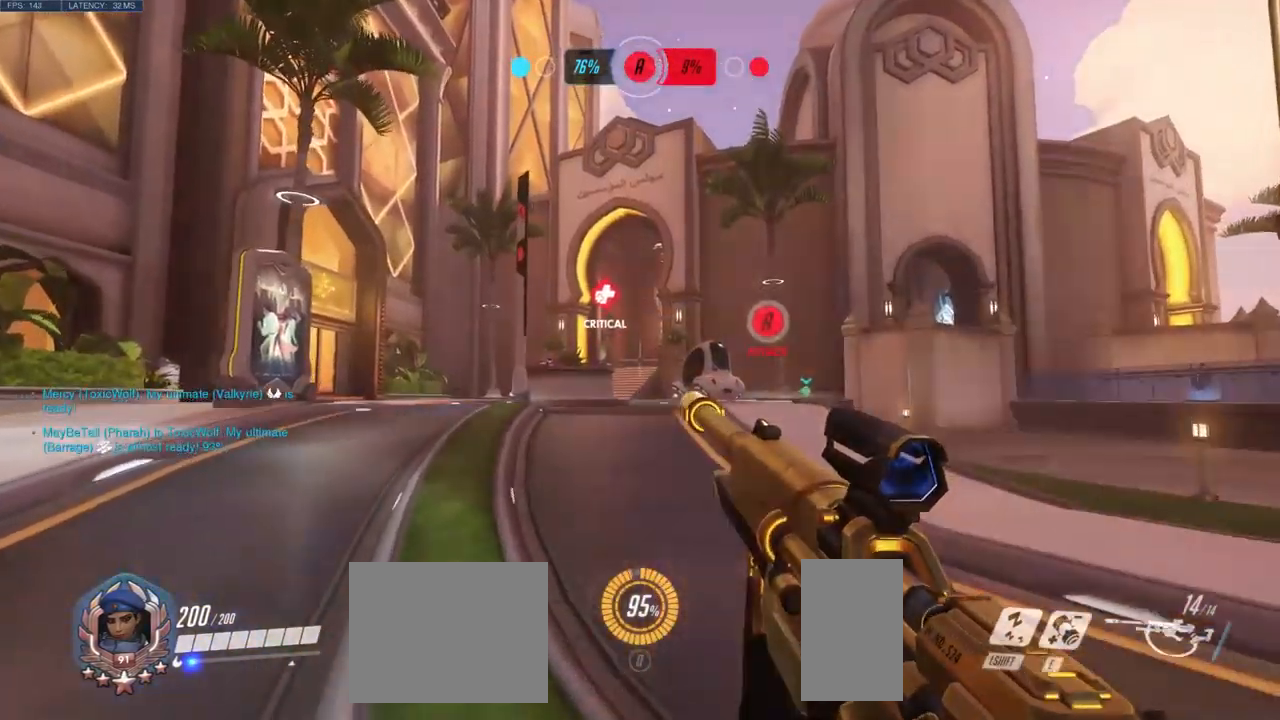
{"keys": ["w"], "mouse": [], "events": []}
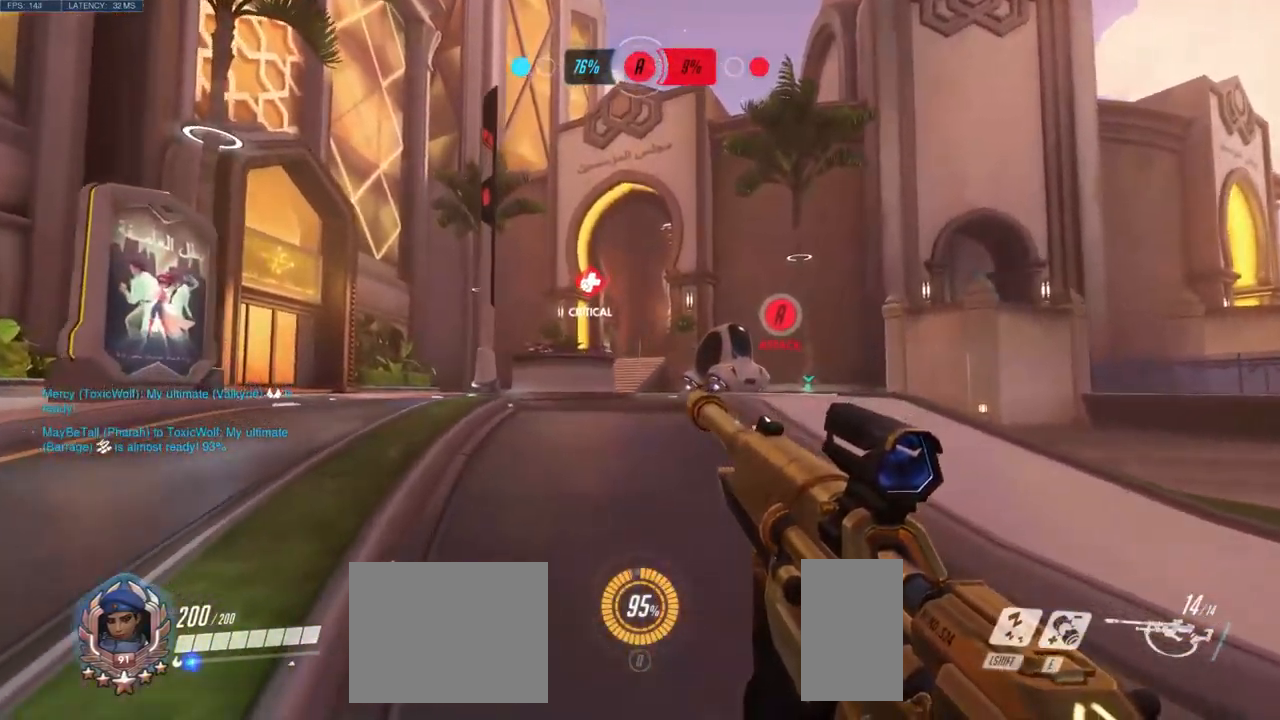
{"keys": ["w"], "mouse": [], "events": []}